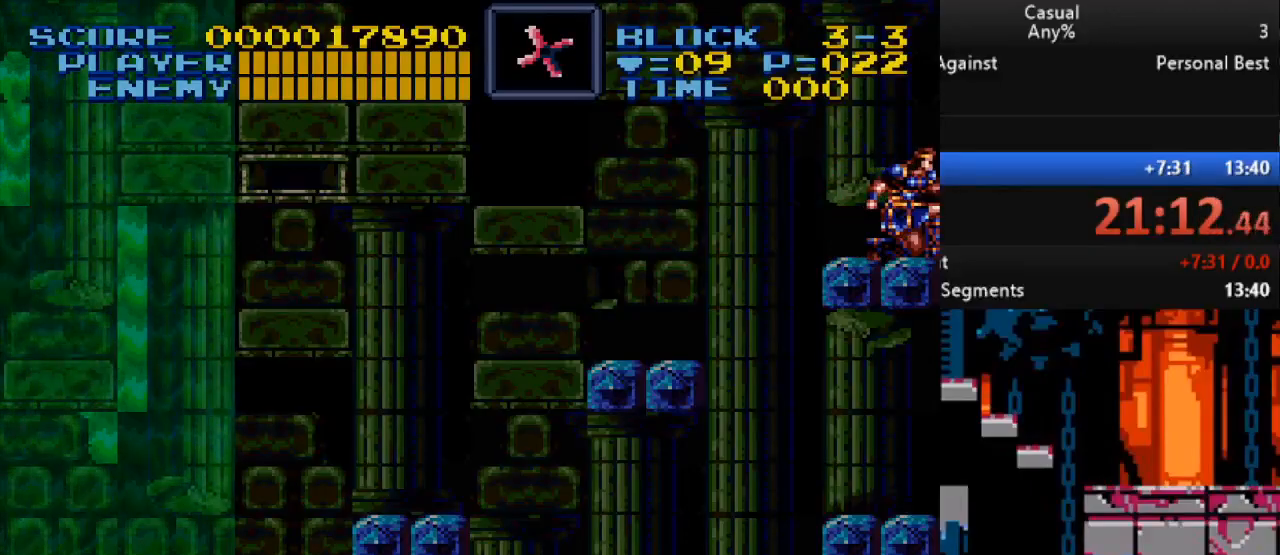
Gameplay with a controller (Nintendo layout); each line is a JSON object with the inputs held at the frame after it. "events" lists button and stick changes between this image and that frame as [ms after this image, input, new state], when the widget could be followed in between. Not read: L3 R3.
{"buttons": [], "events": [[250, "DPAD_DOWN", "up"], [250, "DPAD_RIGHT", "up"], [400, "DPAD_LEFT", "down"], [483, "DPAD_LEFT", "up"]]}
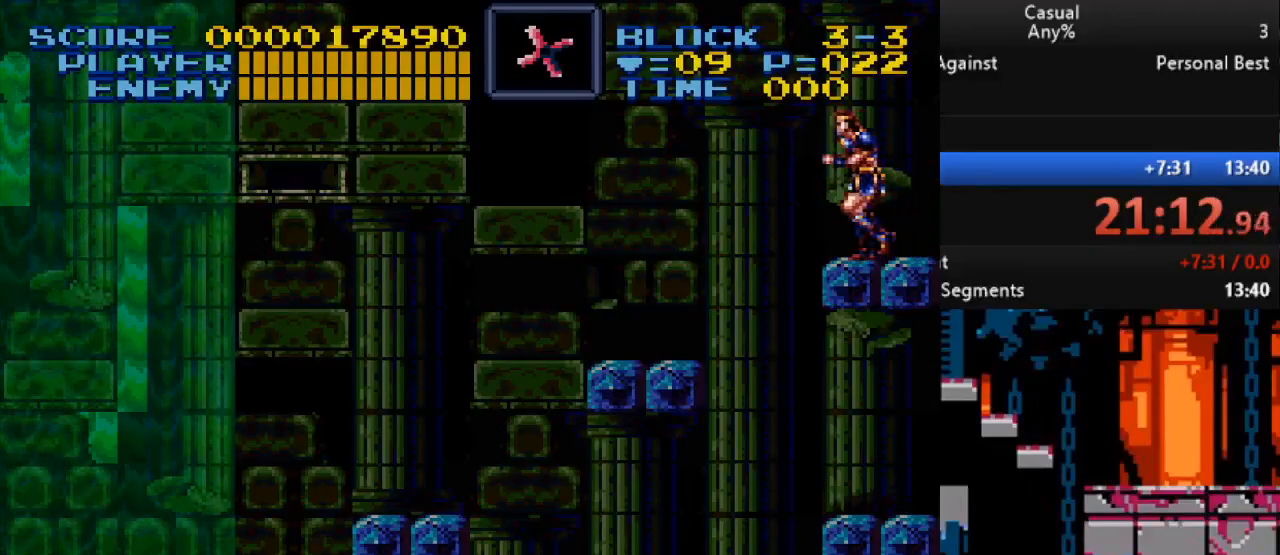
{"buttons": [], "events": []}
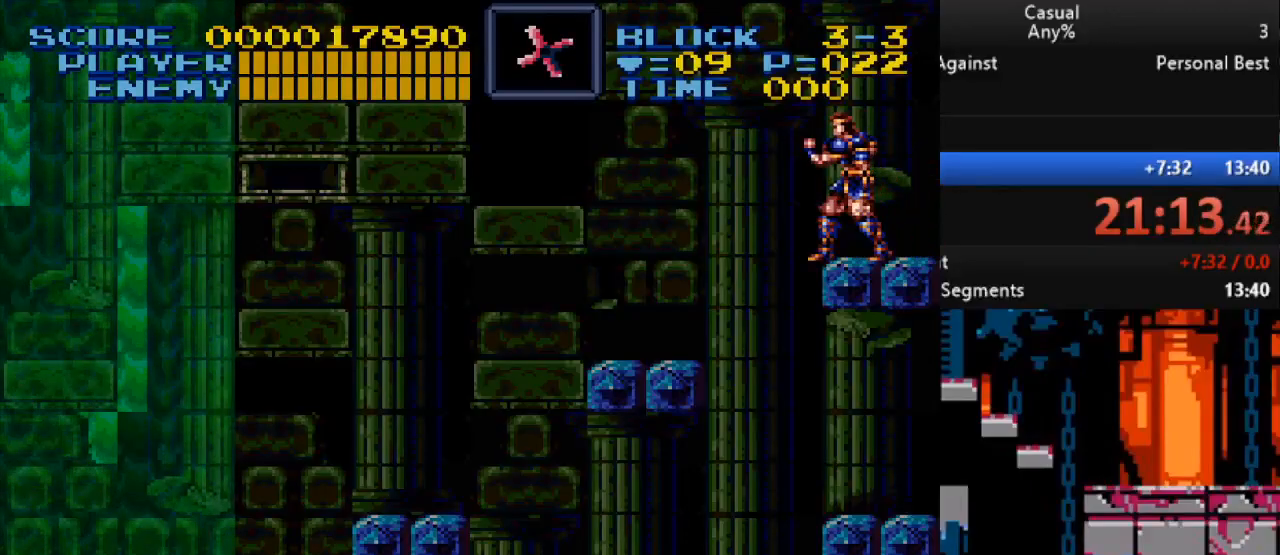
{"buttons": [], "events": []}
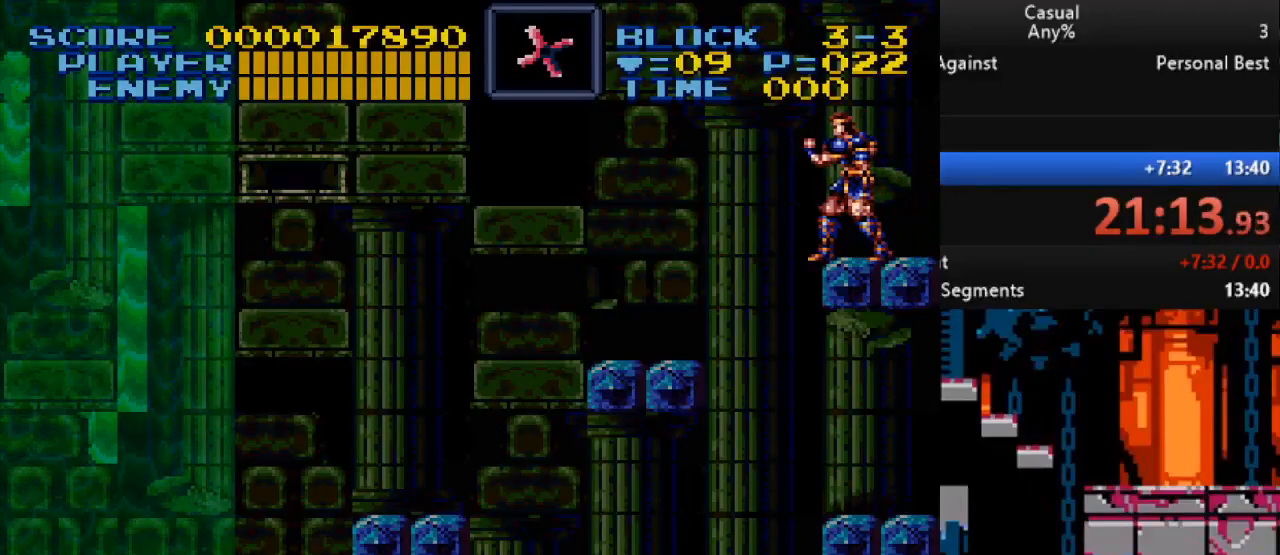
{"buttons": [], "events": []}
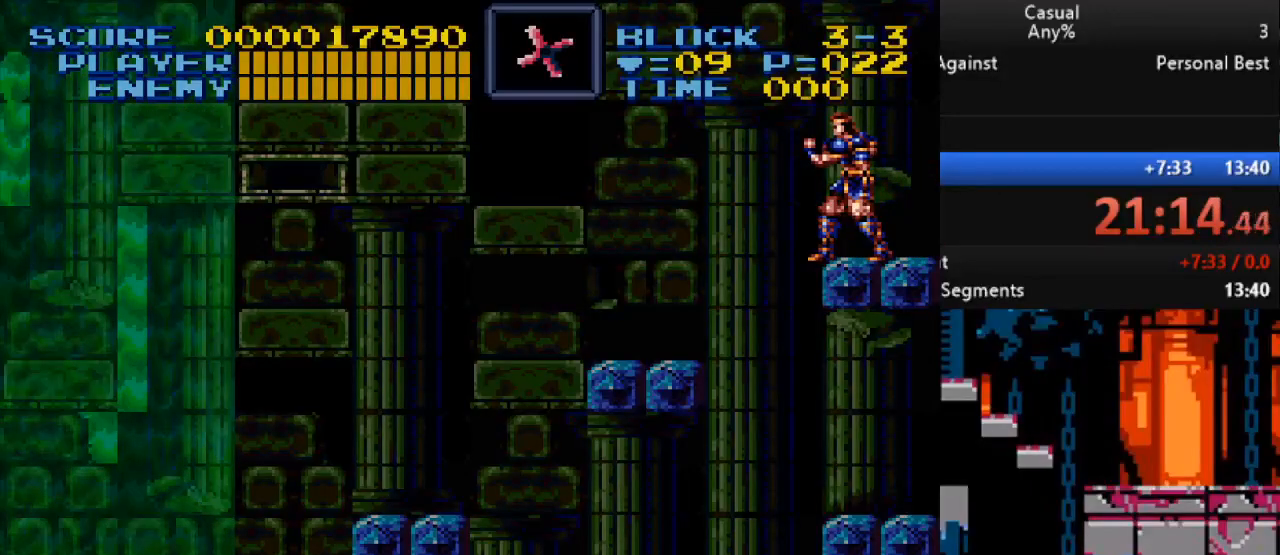
{"buttons": [], "events": []}
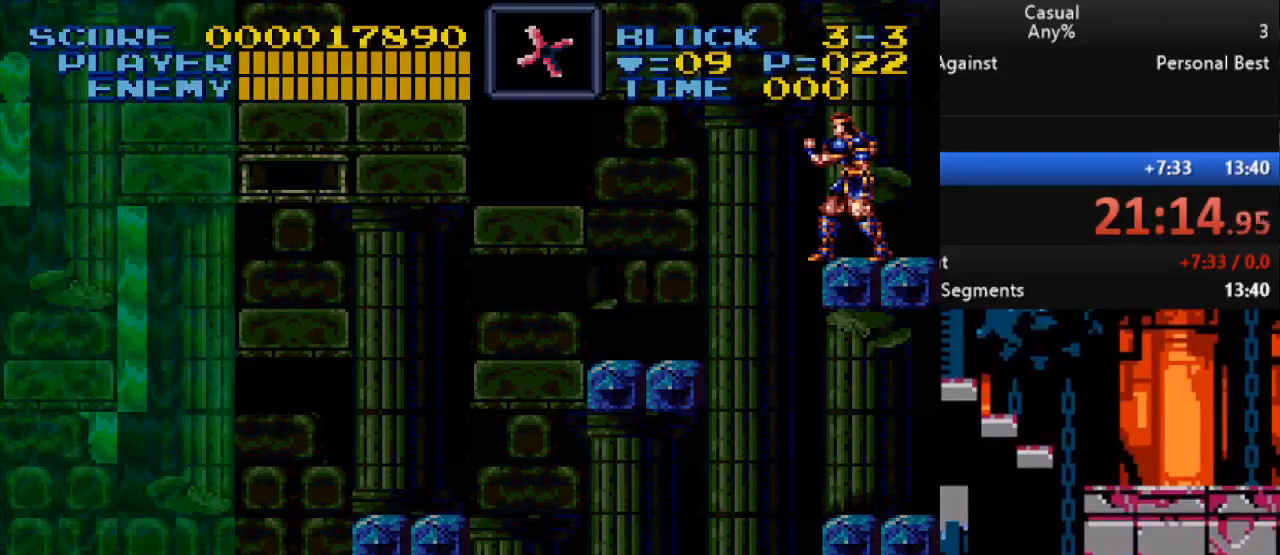
{"buttons": ["B", "DPAD_LEFT"], "events": [[467, "DPAD_LEFT", "down"], [483, "B", "down"]]}
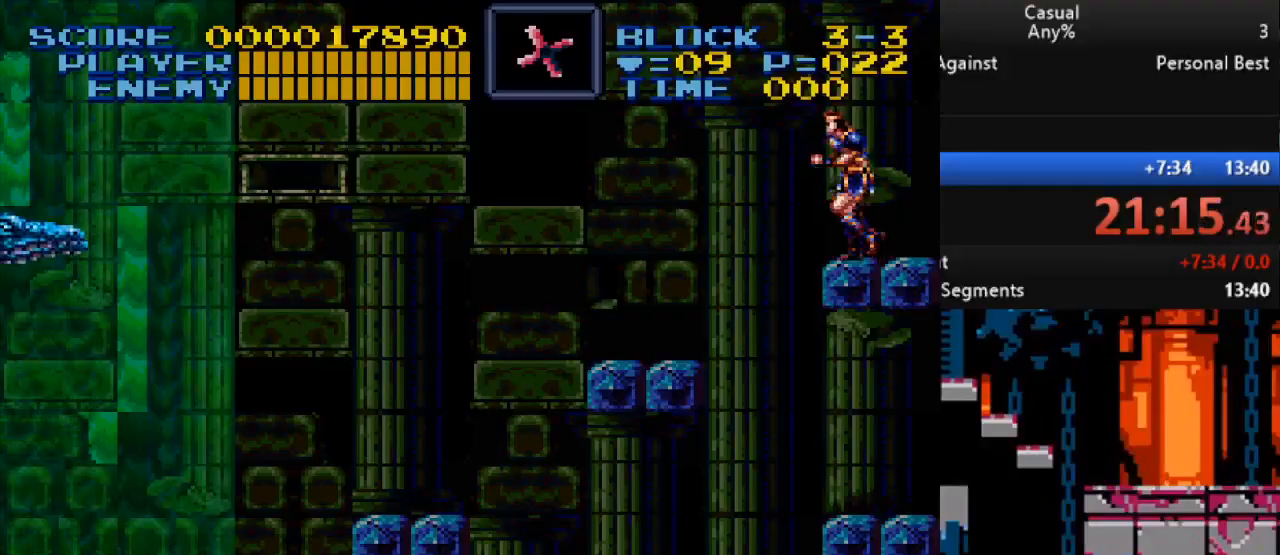
{"buttons": [], "events": [[133, "B", "up"], [250, "Y", "down"], [367, "DPAD_LEFT", "up"], [400, "Y", "up"]]}
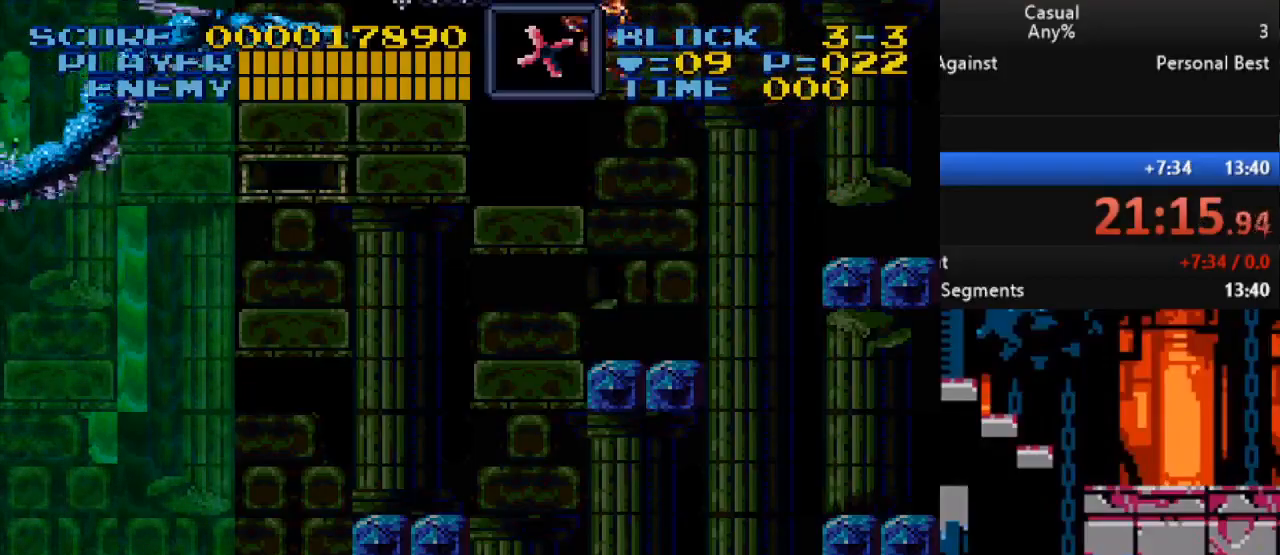
{"buttons": [], "events": [[100, "DPAD_RIGHT", "down"], [217, "DPAD_DOWN", "down"], [350, "DPAD_DOWN", "up"], [350, "DPAD_RIGHT", "up"]]}
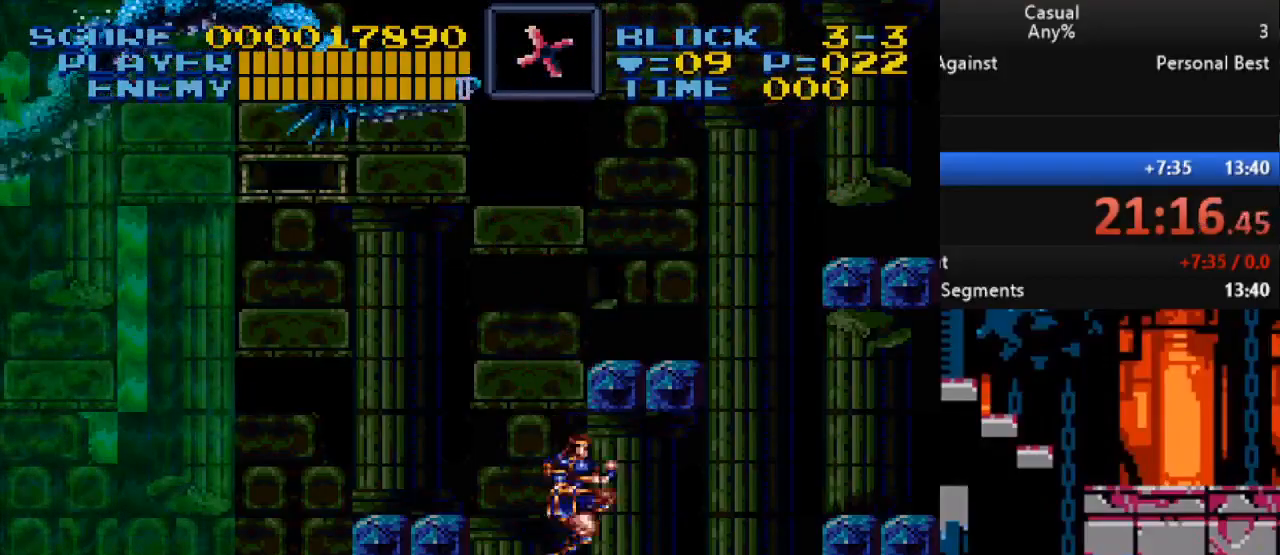
{"buttons": ["B", "Y", "DPAD_UP", "DPAD_LEFT"], "events": [[383, "DPAD_LEFT", "down"], [400, "DPAD_UP", "down"], [433, "B", "down"], [450, "Y", "down"]]}
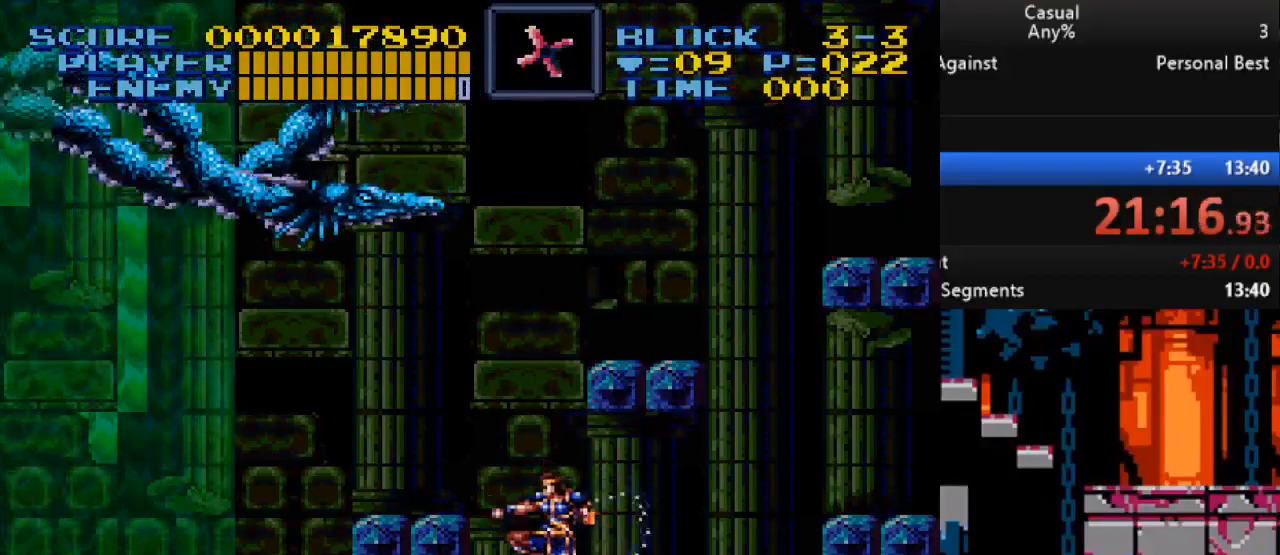
{"buttons": ["DPAD_DOWN", "DPAD_RIGHT"], "events": [[50, "B", "up"], [117, "Y", "up"], [167, "DPAD_LEFT", "up"], [167, "DPAD_RIGHT", "down"], [183, "DPAD_UP", "up"], [433, "DPAD_DOWN", "down"]]}
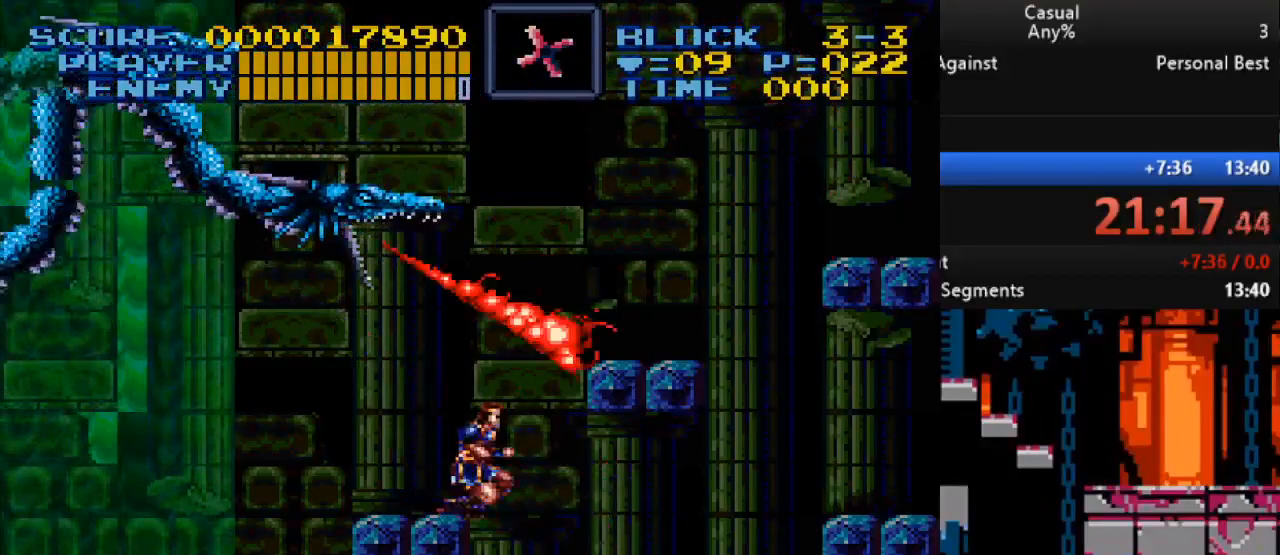
{"buttons": ["DPAD_DOWN"], "events": [[83, "DPAD_RIGHT", "up"]]}
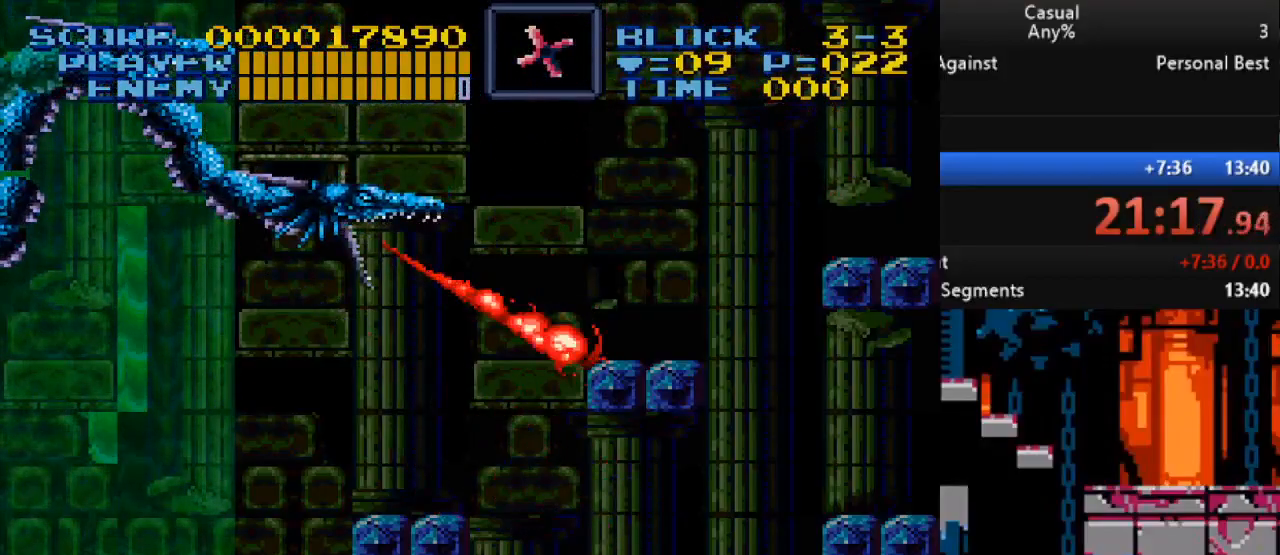
{"buttons": [], "events": [[50, "DPAD_DOWN", "up"]]}
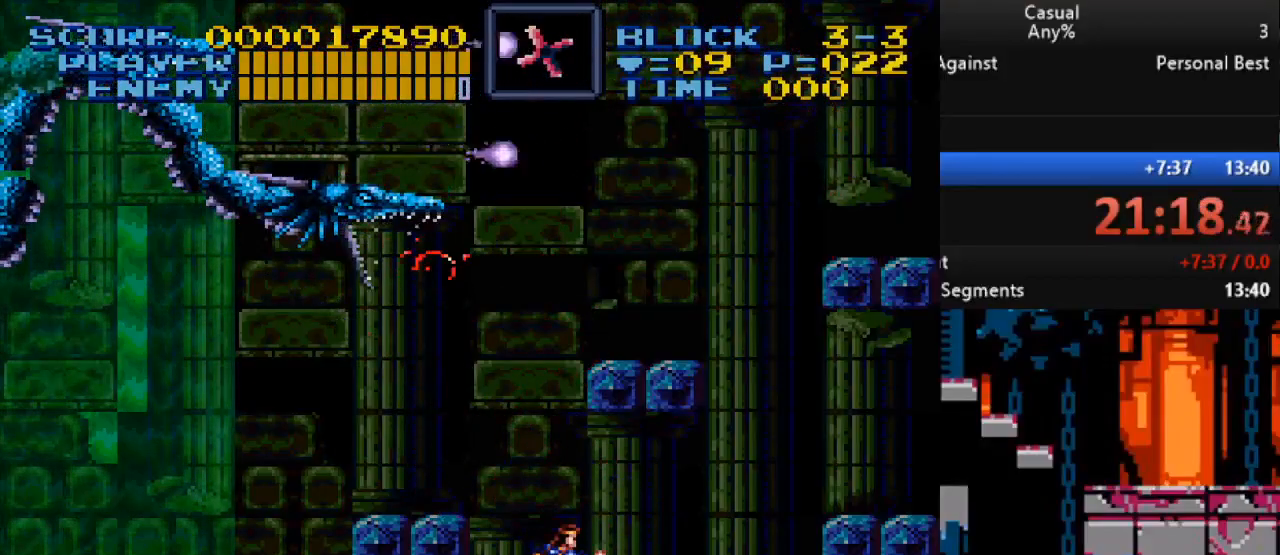
{"buttons": ["DPAD_RIGHT"], "events": [[33, "DPAD_LEFT", "down"], [67, "DPAD_UP", "down"], [83, "B", "down"], [117, "Y", "down"], [233, "B", "up"], [250, "DPAD_LEFT", "up"], [267, "DPAD_RIGHT", "down"], [283, "DPAD_UP", "up"], [283, "Y", "up"]]}
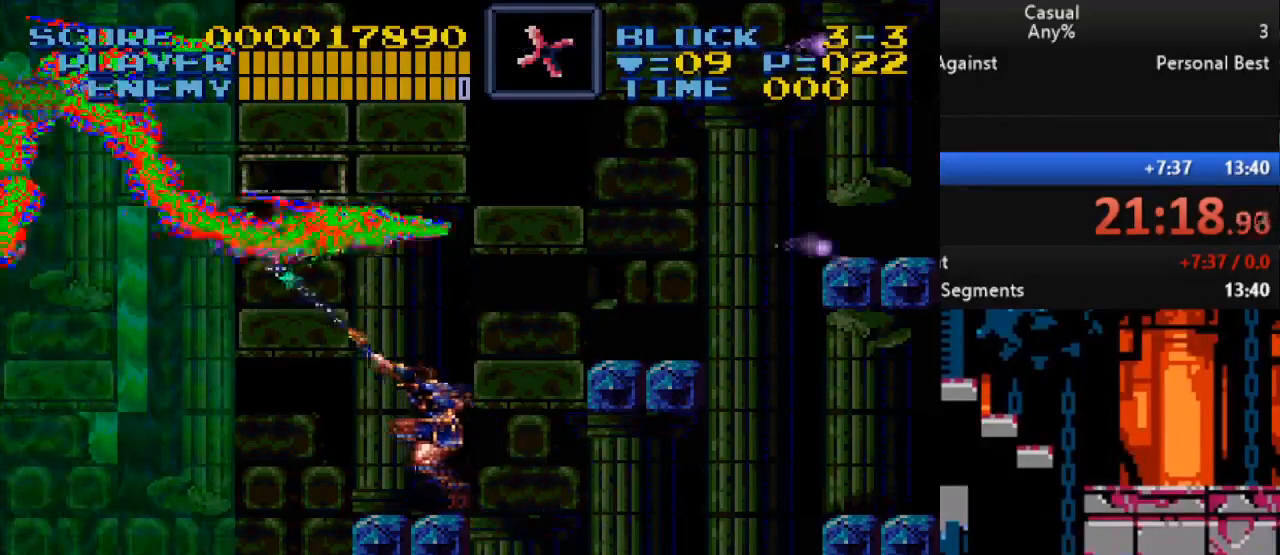
{"buttons": ["DPAD_LEFT"], "events": [[267, "DPAD_RIGHT", "up"], [333, "DPAD_LEFT", "down"], [417, "DPAD_UP", "down"], [500, "DPAD_UP", "up"]]}
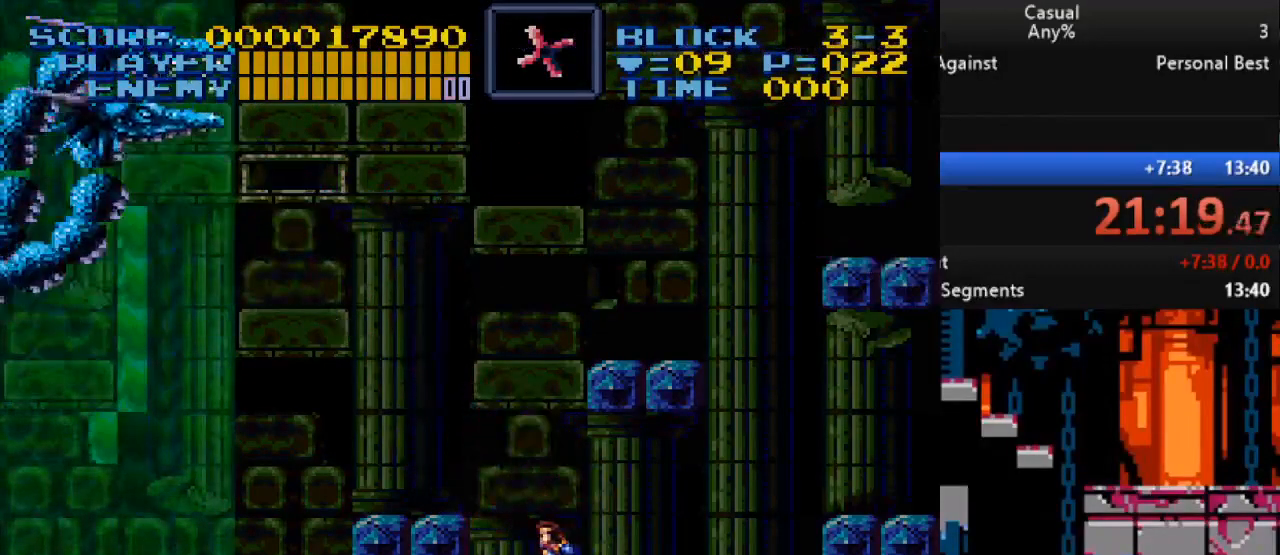
{"buttons": ["DPAD_RIGHT"], "events": [[33, "DPAD_LEFT", "up"], [133, "B", "down"], [133, "DPAD_LEFT", "down"], [133, "DPAD_UP", "down"], [133, "Y", "down"], [250, "B", "up"], [250, "DPAD_LEFT", "up"], [250, "DPAD_RIGHT", "down"], [267, "DPAD_UP", "up"], [300, "Y", "up"]]}
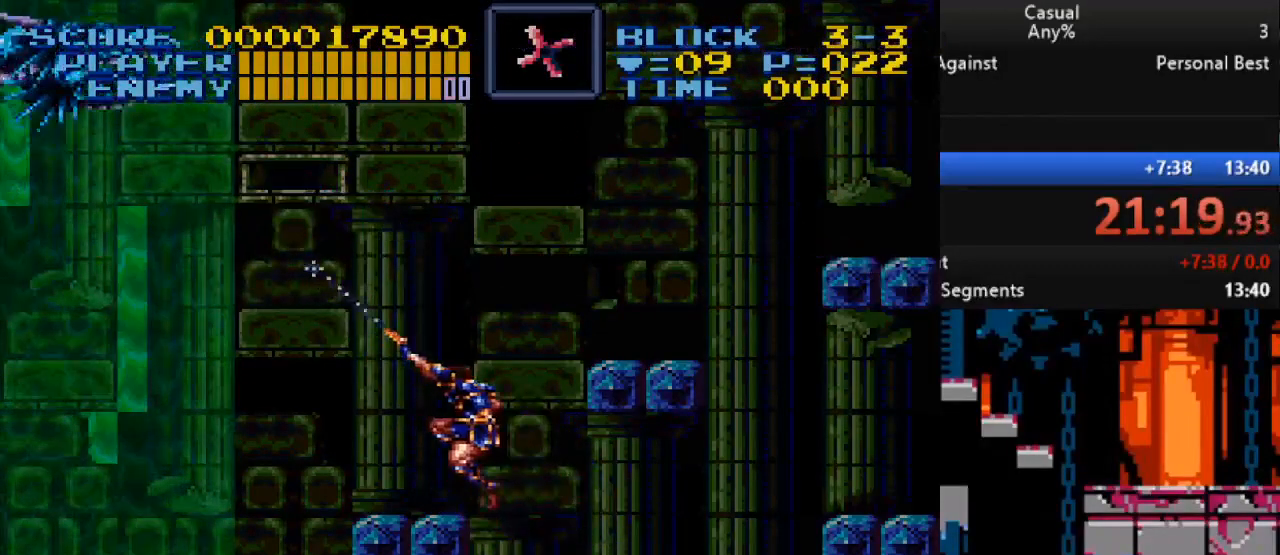
{"buttons": [], "events": [[117, "DPAD_RIGHT", "up"], [183, "DPAD_LEFT", "down"], [350, "DPAD_LEFT", "up"]]}
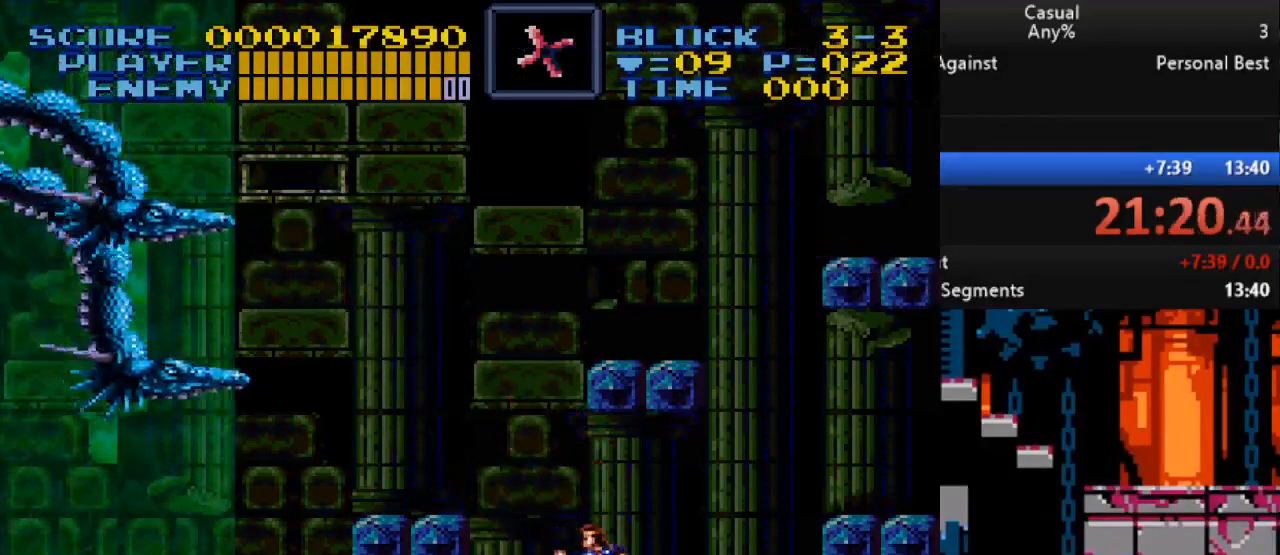
{"buttons": ["DPAD_RIGHT"], "events": [[83, "B", "down"], [83, "DPAD_LEFT", "down"], [133, "A", "down"], [167, "X", "down"], [200, "B", "up"], [217, "DPAD_LEFT", "up"], [217, "DPAD_RIGHT", "down"], [233, "A", "up"], [267, "X", "up"]]}
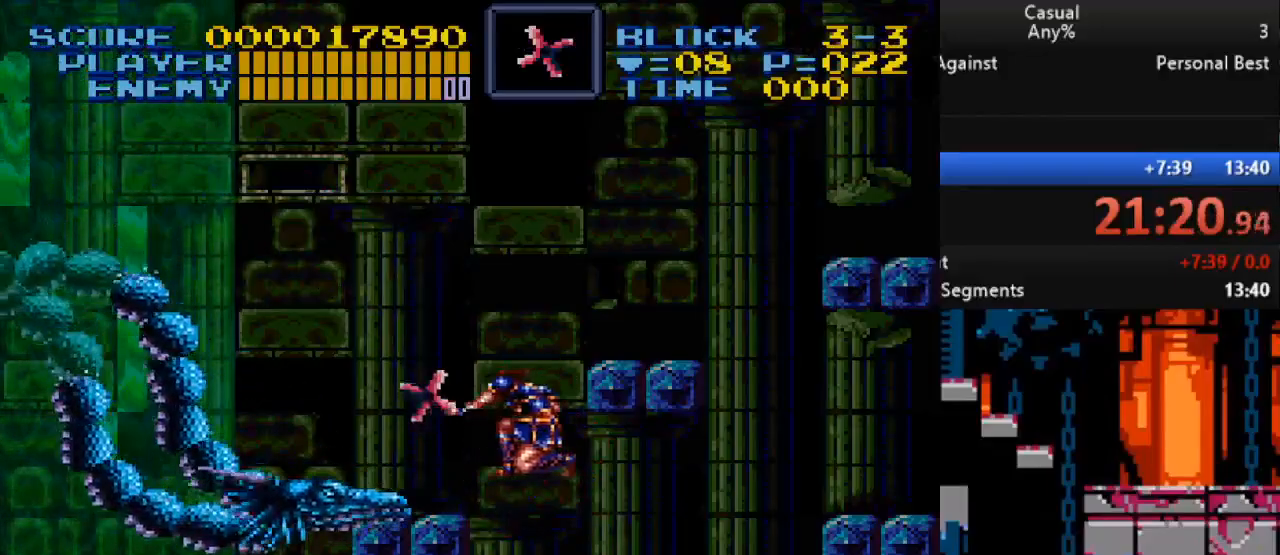
{"buttons": [], "events": [[33, "DPAD_RIGHT", "up"], [233, "DPAD_LEFT", "down"], [367, "DPAD_LEFT", "up"]]}
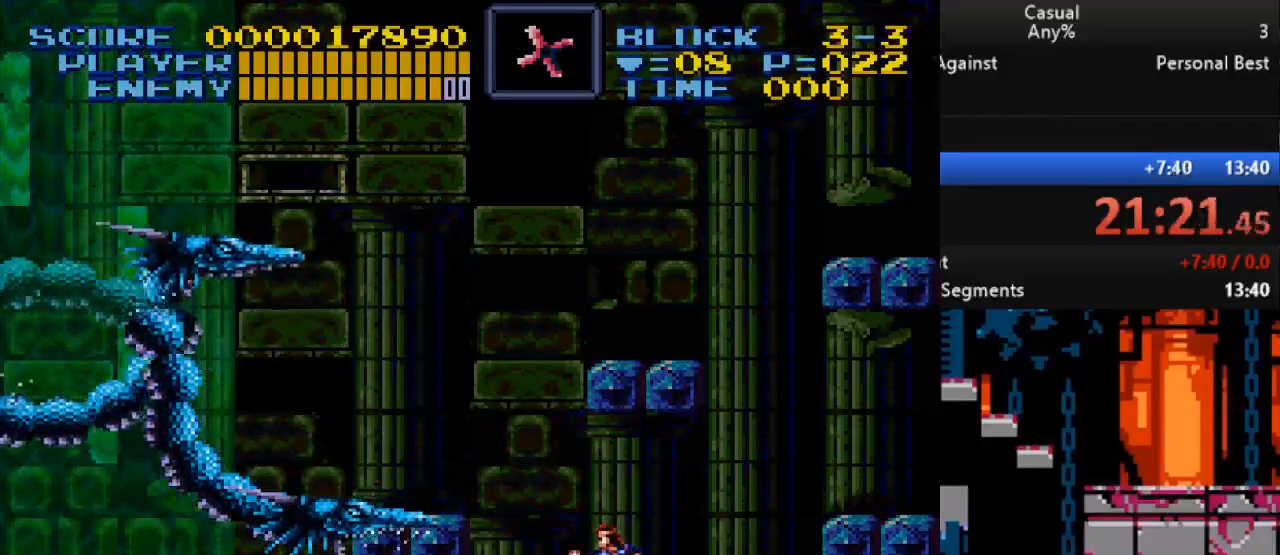
{"buttons": [], "events": [[250, "Y", "down"], [500, "Y", "up"]]}
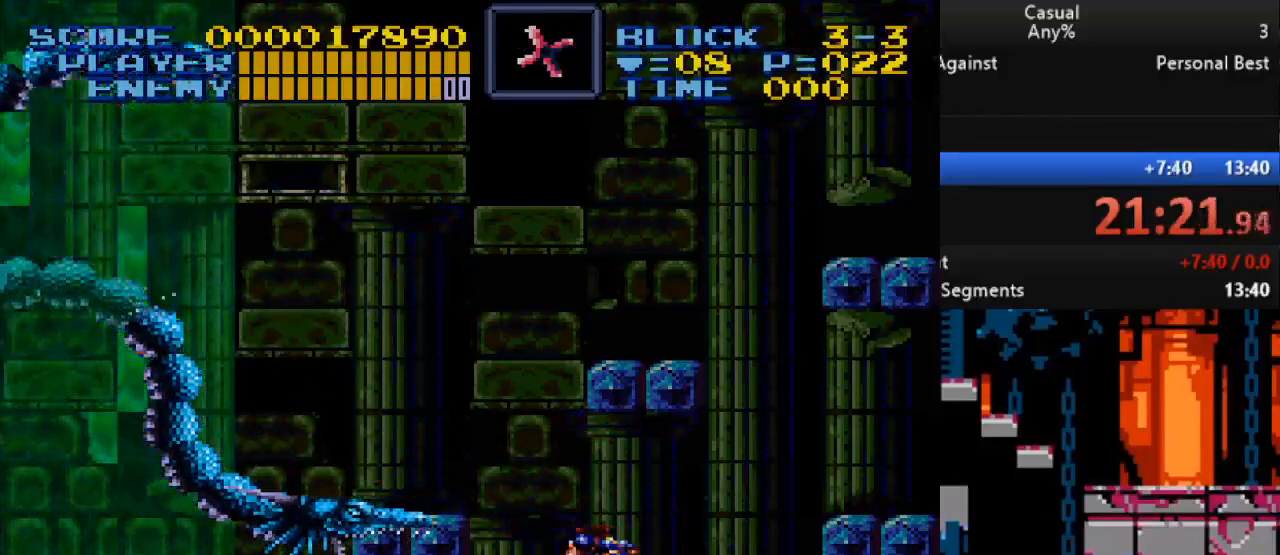
{"buttons": [], "events": [[217, "Y", "down"], [450, "Y", "up"]]}
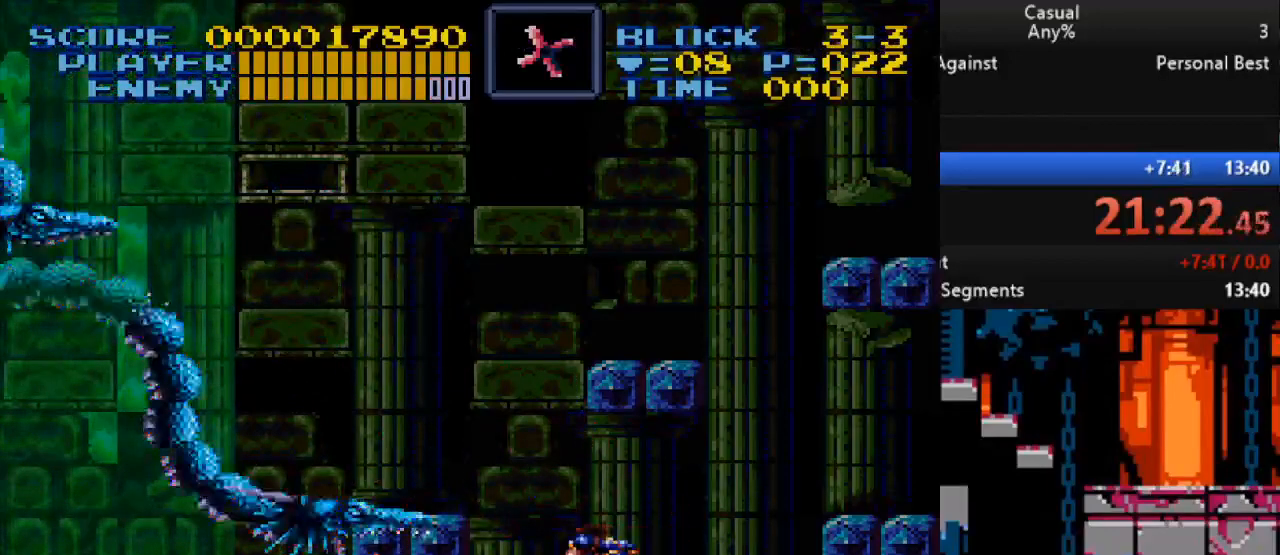
{"buttons": [], "events": [[150, "Y", "down"], [450, "Y", "up"]]}
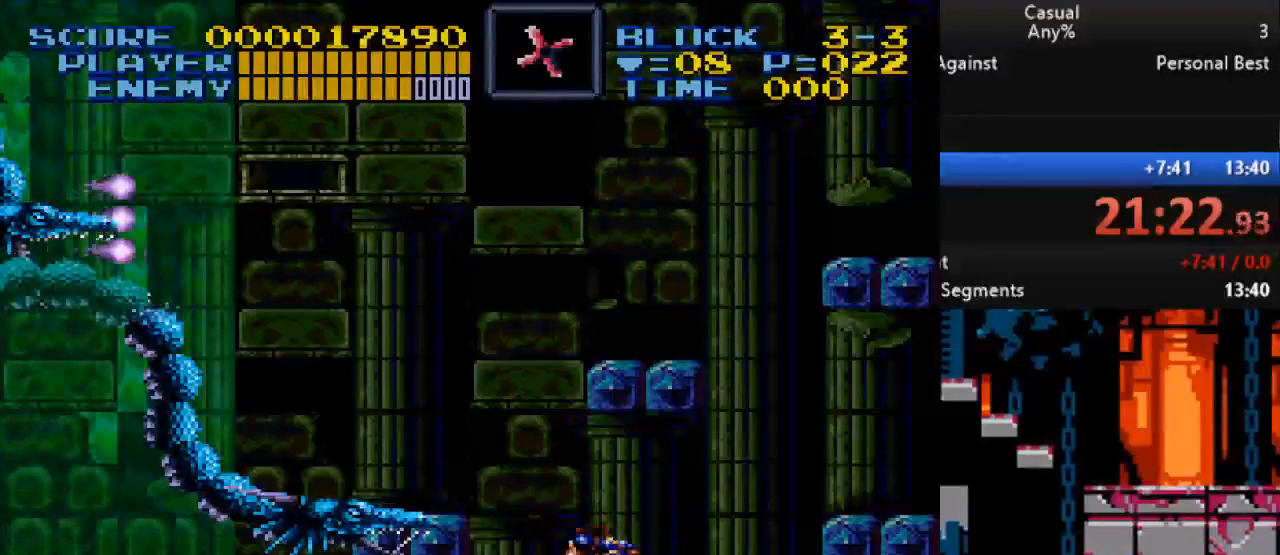
{"buttons": [], "events": [[117, "Y", "down"], [450, "Y", "up"]]}
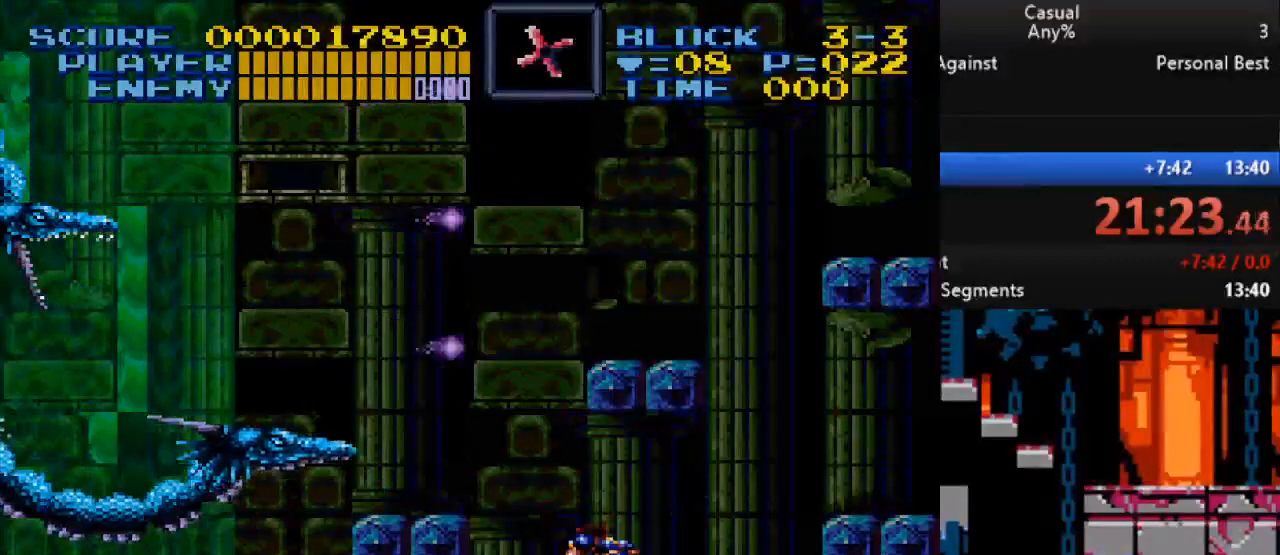
{"buttons": [], "events": [[67, "DPAD_DOWN", "down"], [467, "DPAD_DOWN", "up"]]}
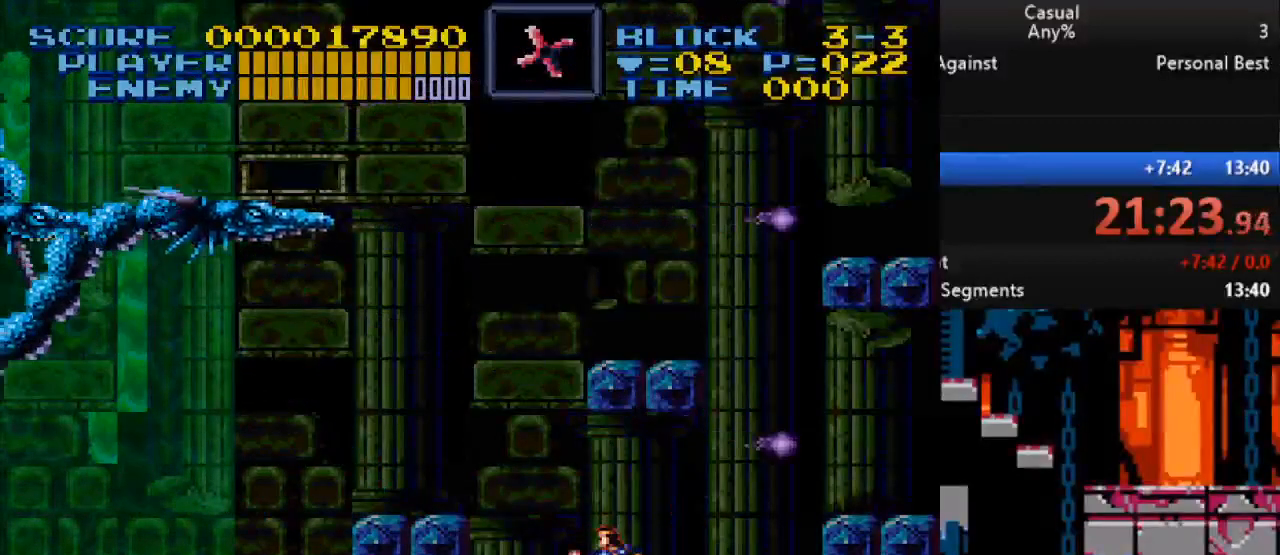
{"buttons": ["DPAD_RIGHT"], "events": [[117, "DPAD_LEFT", "down"], [183, "DPAD_UP", "down"], [200, "B", "down"], [367, "DPAD_LEFT", "up"], [383, "DPAD_RIGHT", "down"], [400, "B", "up"], [417, "DPAD_UP", "up"]]}
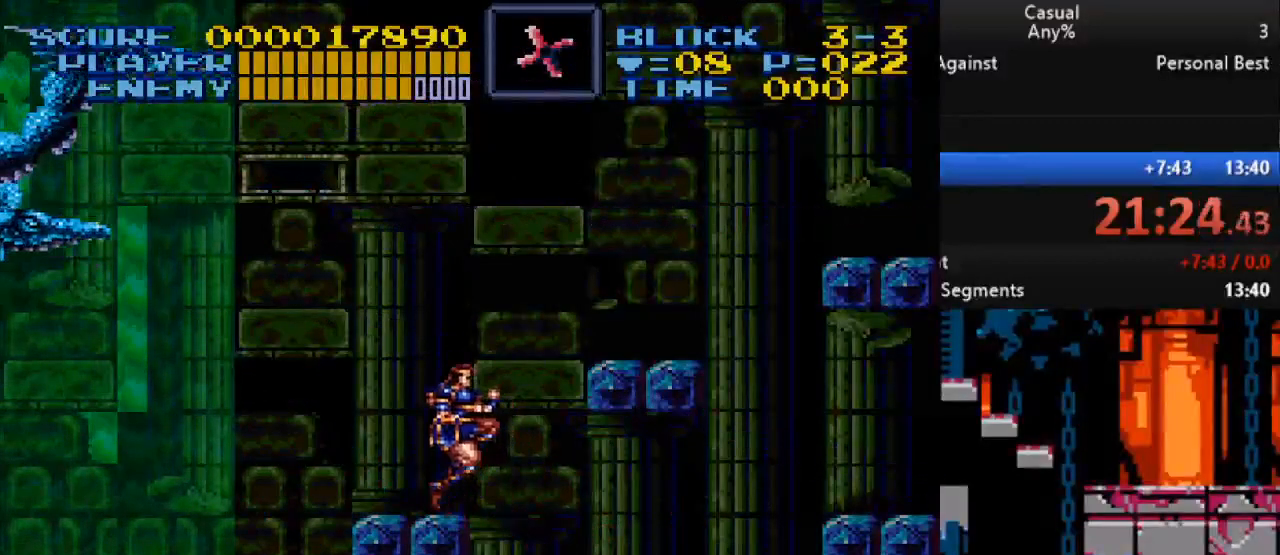
{"buttons": ["Y", "DPAD_UP", "DPAD_LEFT"], "events": [[67, "DPAD_RIGHT", "up"], [67, "DPAD_UP", "down"], [83, "DPAD_LEFT", "down"], [167, "DPAD_UP", "up"], [217, "DPAD_LEFT", "up"], [367, "DPAD_UP", "down"], [417, "DPAD_LEFT", "down"], [500, "Y", "down"]]}
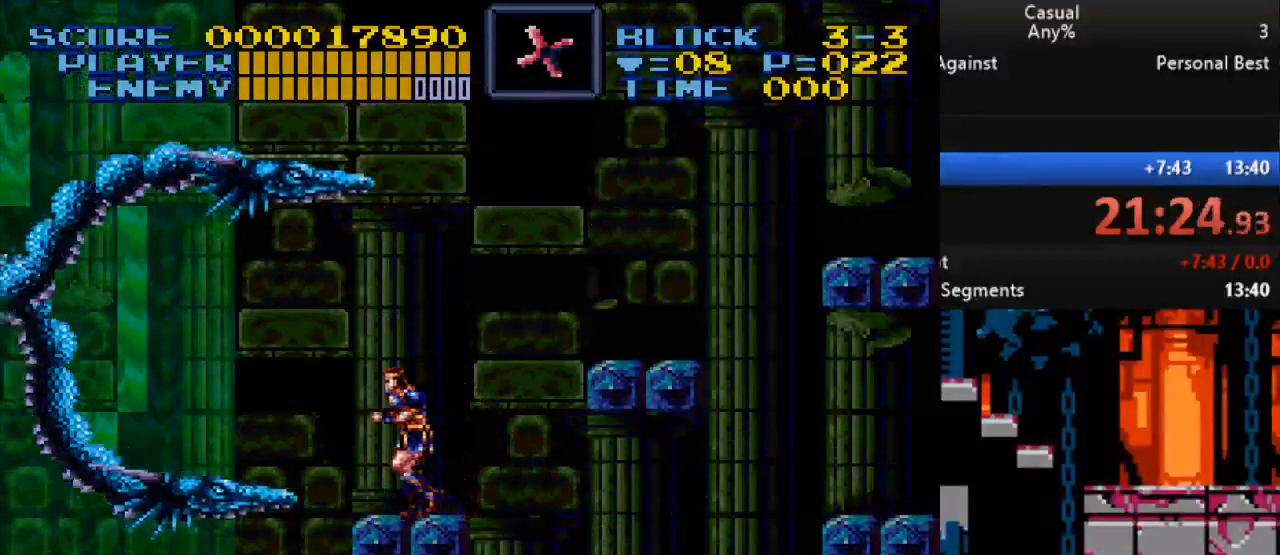
{"buttons": ["DPAD_RIGHT"], "events": [[150, "DPAD_LEFT", "up"], [167, "DPAD_RIGHT", "down"], [183, "DPAD_UP", "up"], [300, "Y", "up"]]}
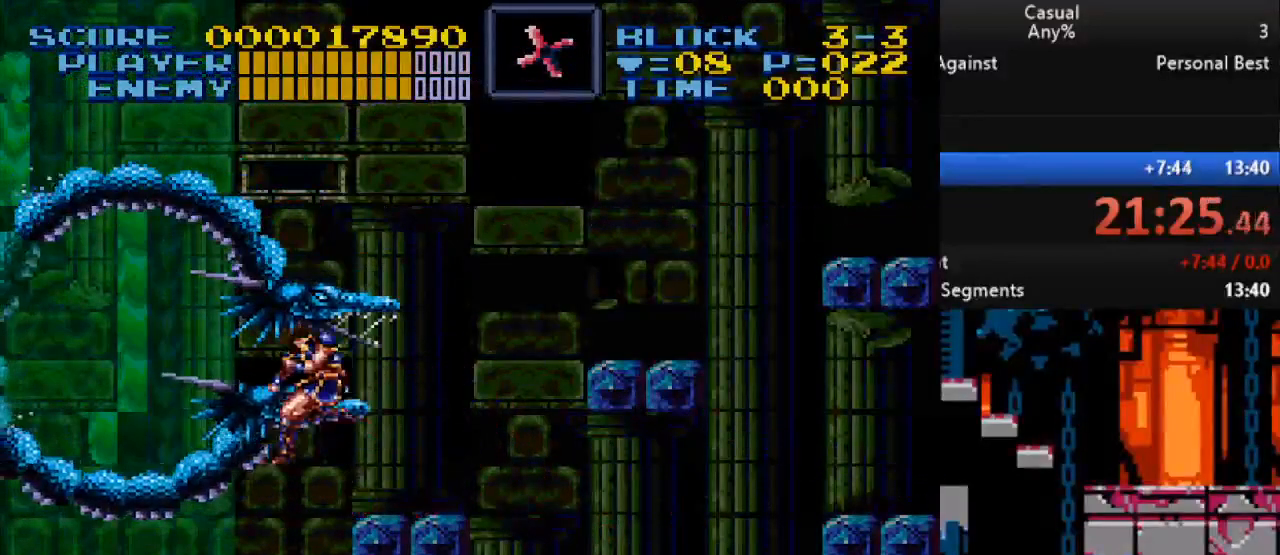
{"buttons": [], "events": [[333, "DPAD_RIGHT", "up"]]}
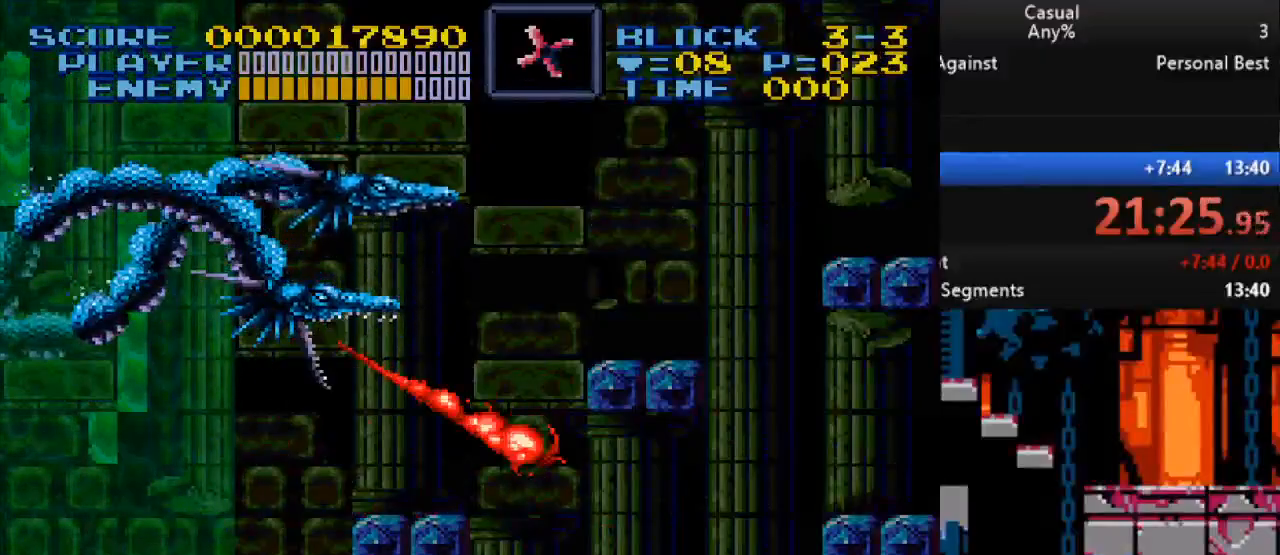
{"buttons": [], "events": []}
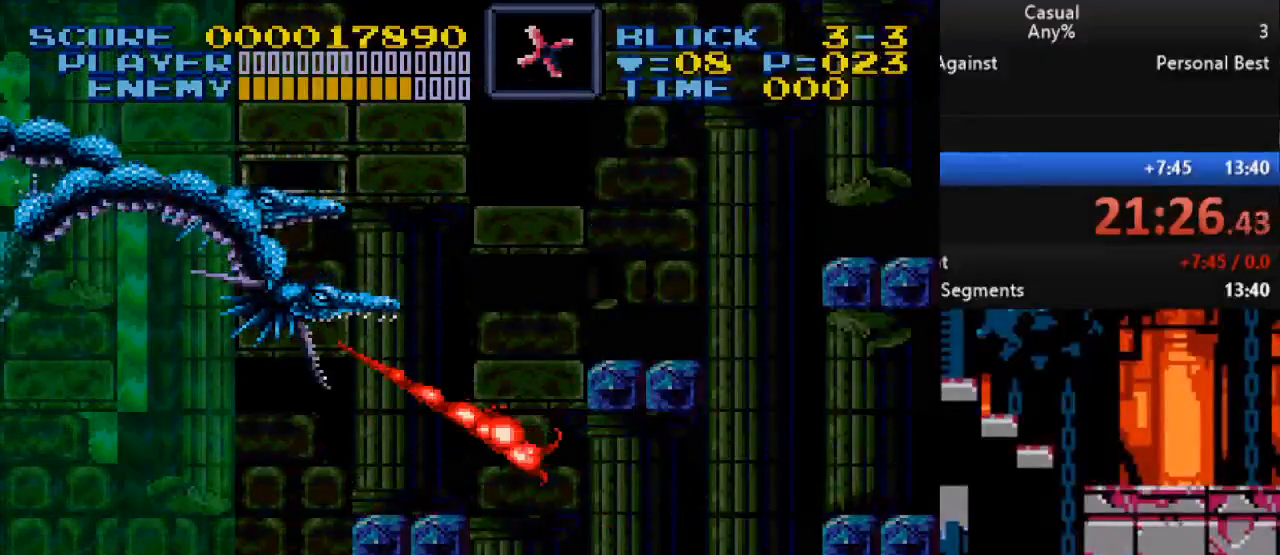
{"buttons": [], "events": []}
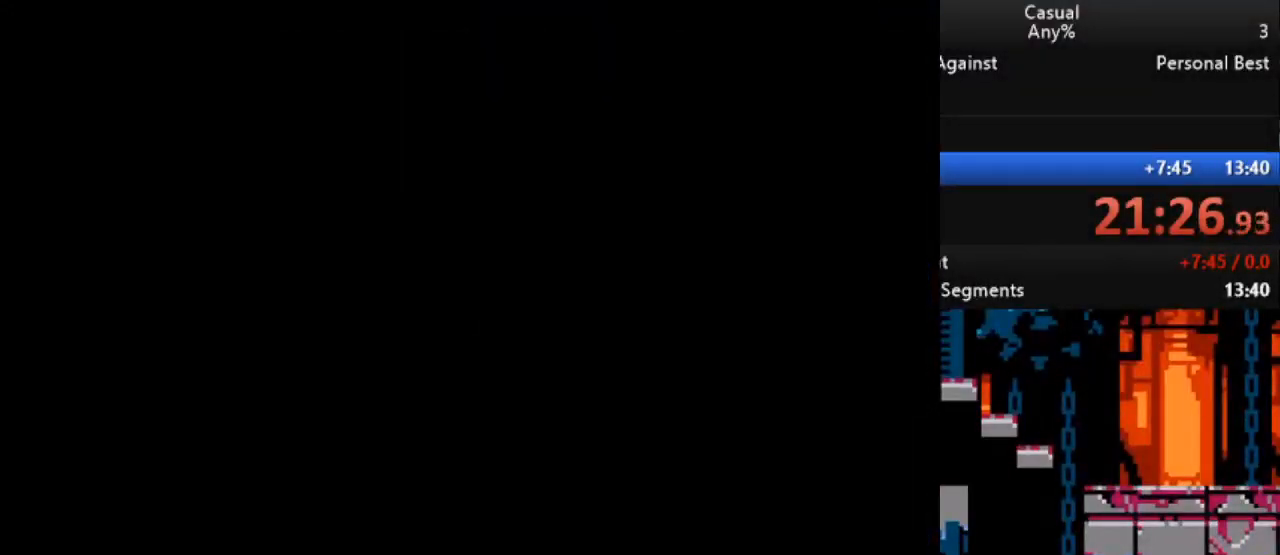
{"buttons": [], "events": []}